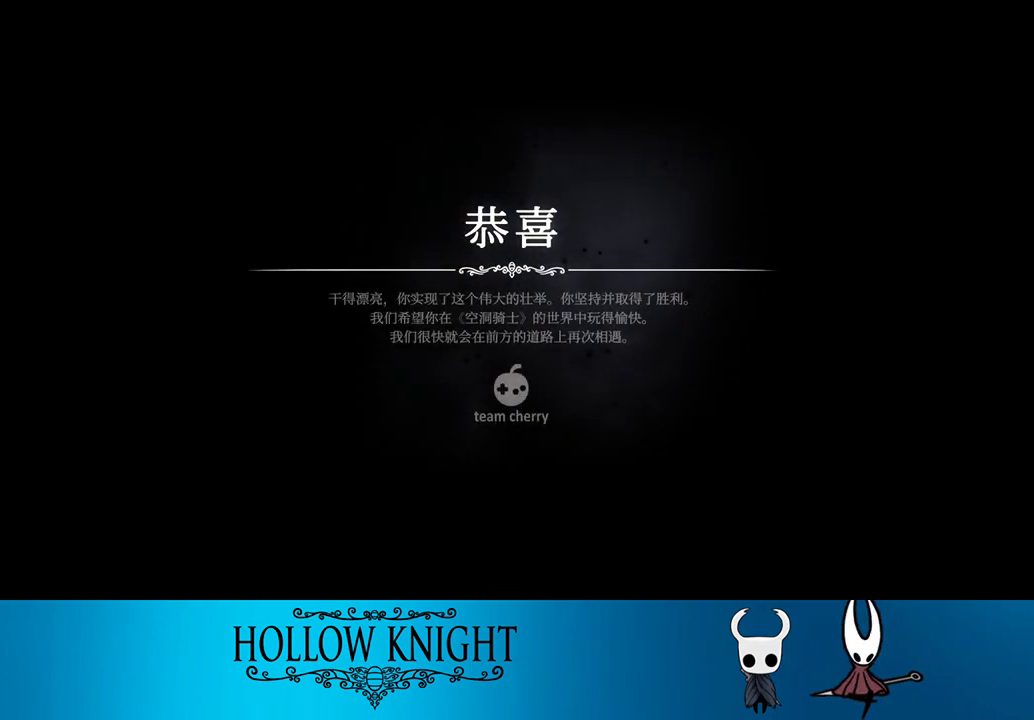
Gameplay with a controller (PlayStation layout); each line is a JSON object with the inputs held at the frame after it. "button_events" lists button changes between this image and that frame as [ms after this image, input, new state], when the widget could be followed in between (sticks are given only as held states). Not read: L3 R3 left_stick right_stick.
{"buttons": ["CROSS"], "button_events": [[500, "CROSS", "down"]]}
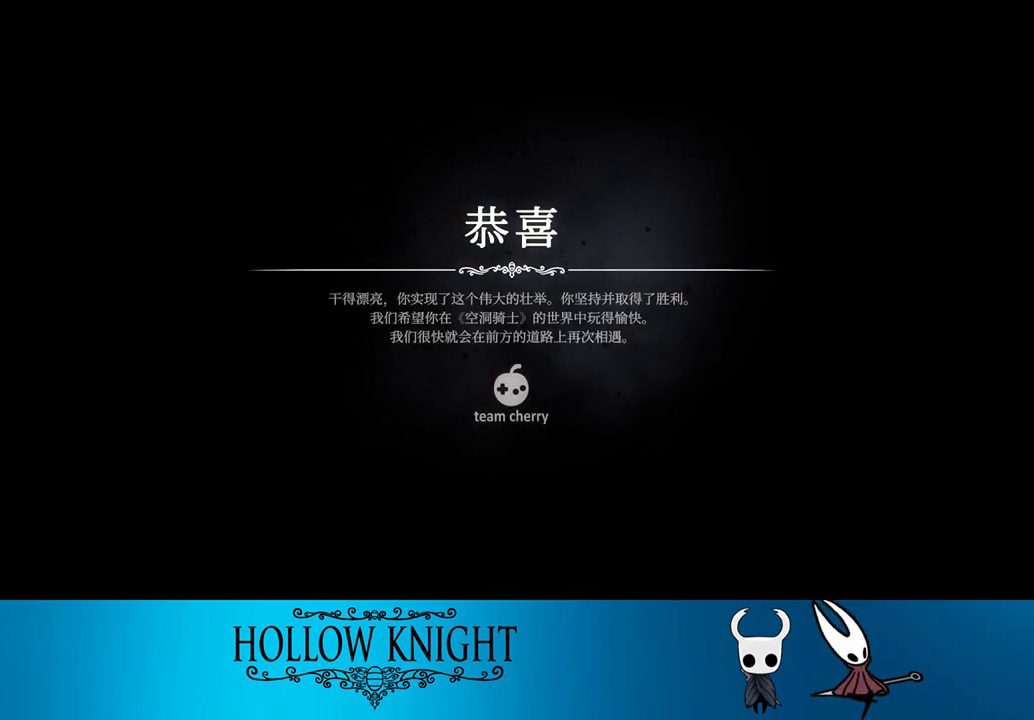
{"buttons": ["CROSS"], "button_events": [[100, "CROSS", "up"], [200, "CROSS", "down"], [267, "CROSS", "up"], [333, "CROSS", "down"], [400, "CROSS", "up"], [500, "CROSS", "down"]]}
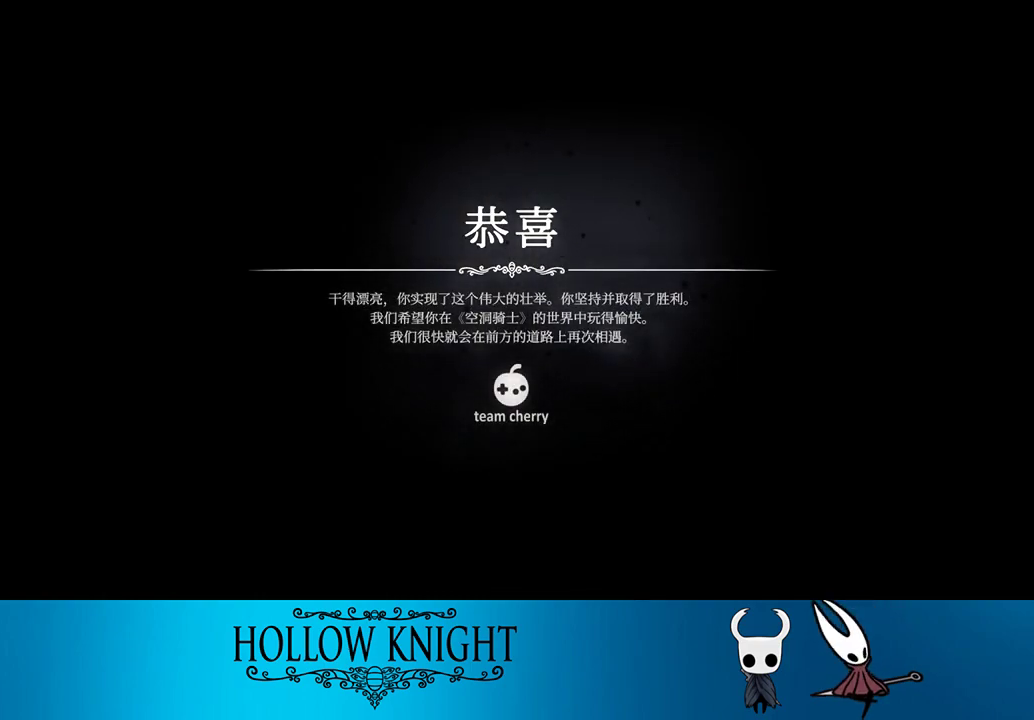
{"buttons": [], "button_events": [[67, "CROSS", "up"], [167, "CROSS", "down"], [217, "CROSS", "up"], [300, "CROSS", "down"], [367, "CROSS", "up"], [433, "CROSS", "down"], [500, "CROSS", "up"]]}
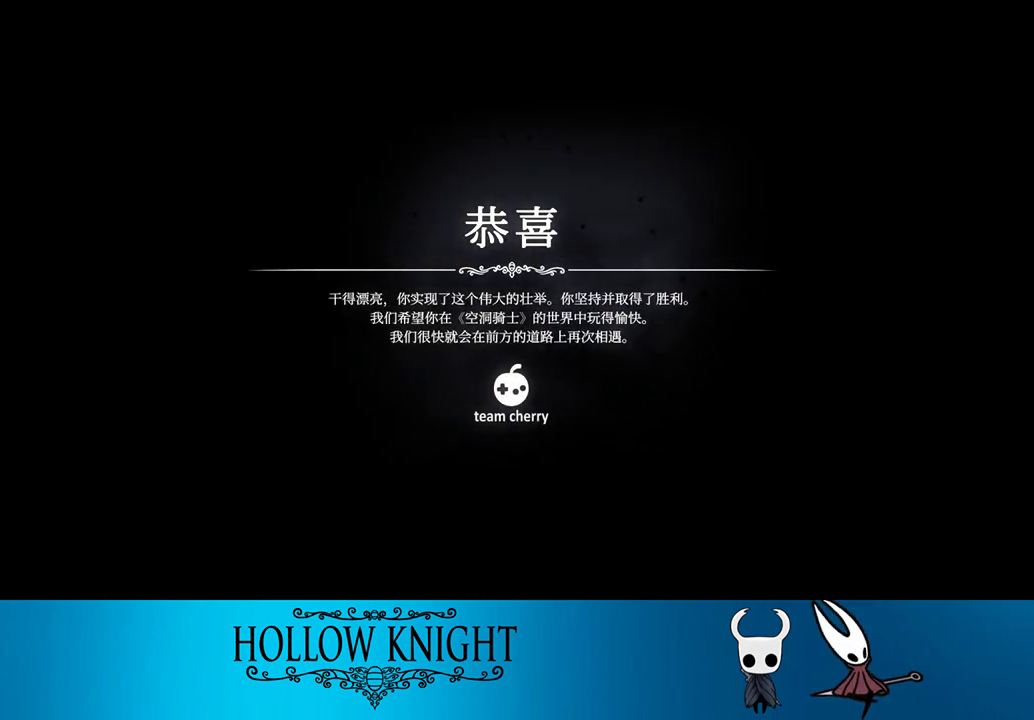
{"buttons": ["CROSS"], "button_events": [[50, "CROSS", "down"], [133, "CROSS", "up"], [200, "CROSS", "down"], [433, "CROSS", "up"], [500, "CROSS", "down"]]}
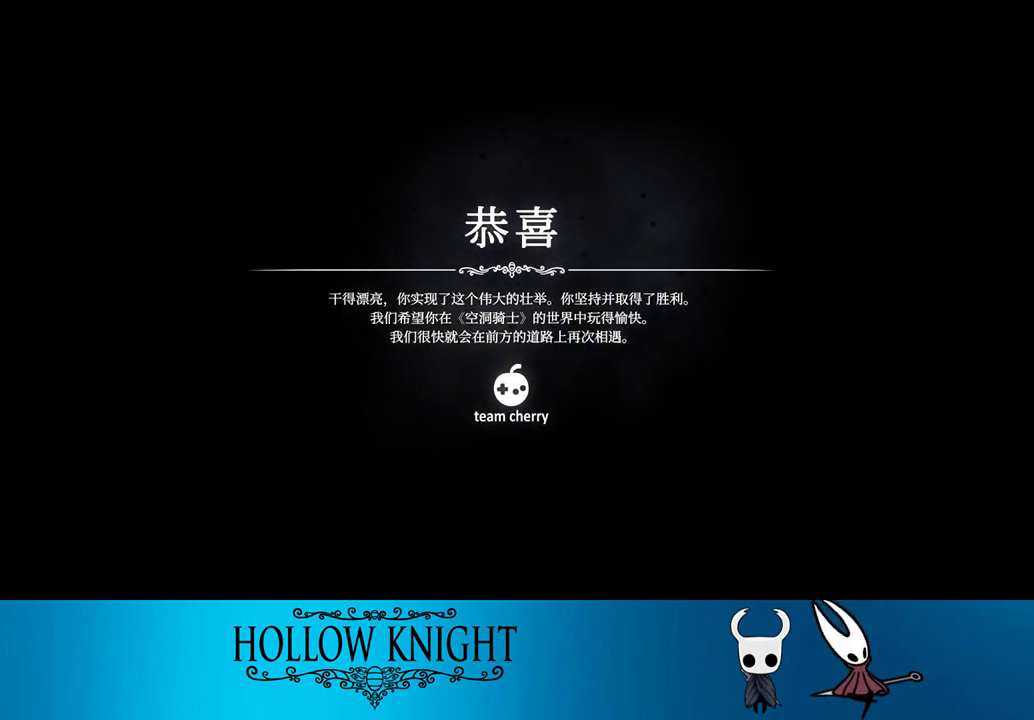
{"buttons": ["CROSS"], "button_events": [[33, "CROSS", "up"], [200, "CROSS", "down"], [233, "CROSS", "up"], [367, "CROSS", "down"], [433, "CROSS", "up"], [500, "CROSS", "down"]]}
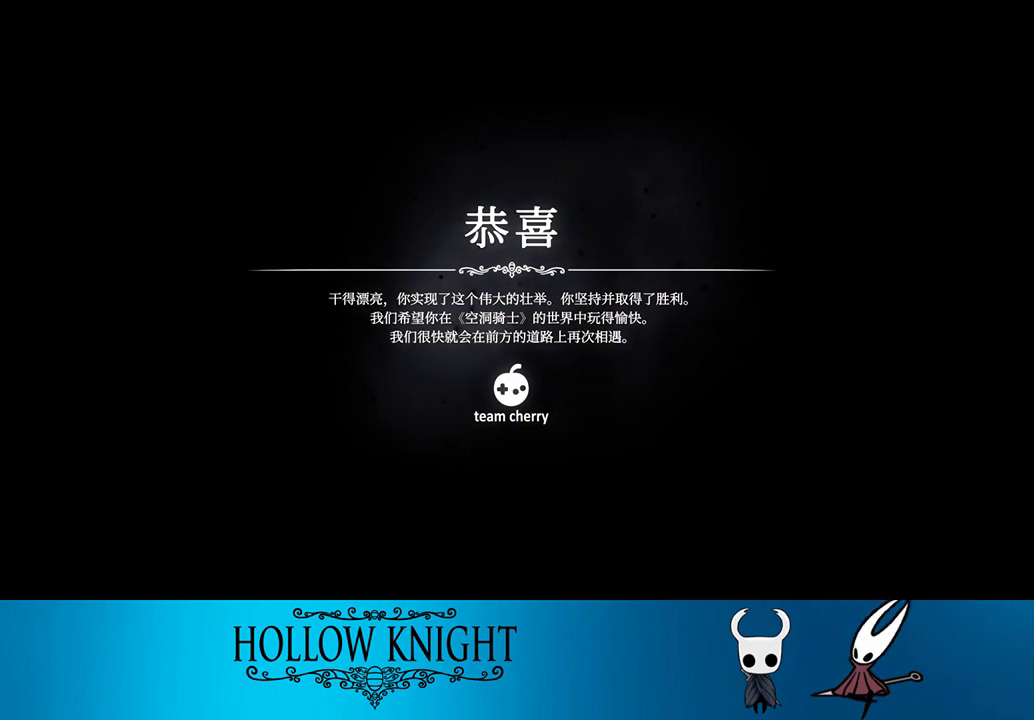
{"buttons": [], "button_events": [[33, "CROSS", "up"], [100, "CROSS", "down"], [133, "CROSS", "up"], [200, "CROSS", "down"], [233, "CROSS", "up"], [300, "CROSS", "down"], [367, "CROSS", "up"], [400, "CROSS", "down"], [467, "CROSS", "up"]]}
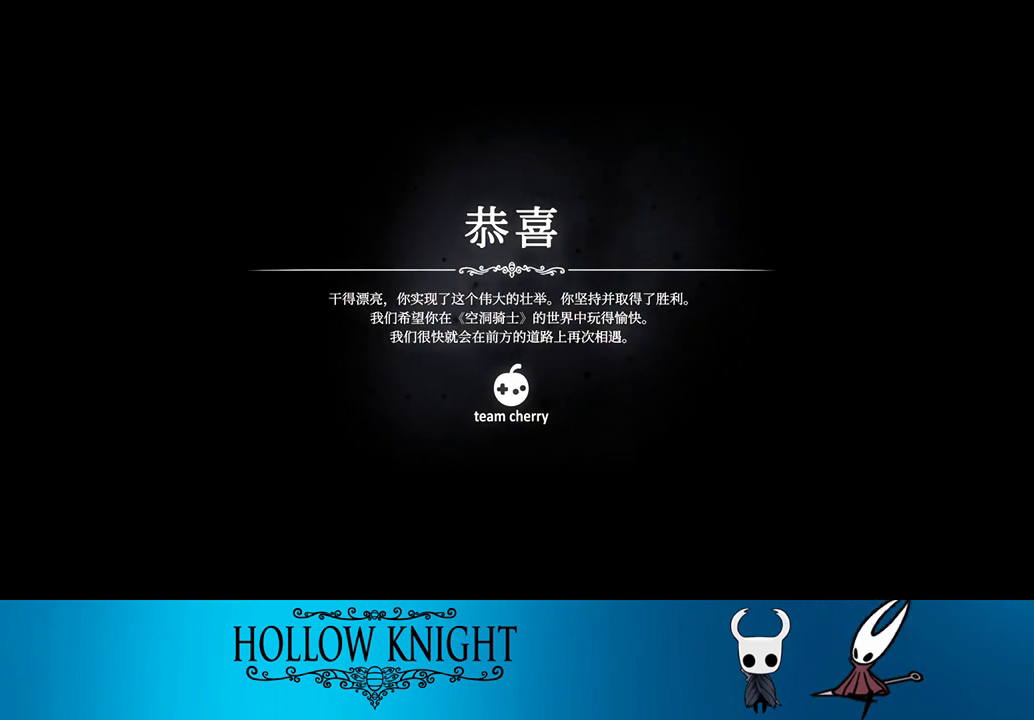
{"buttons": [], "button_events": [[133, "CROSS", "down"], [267, "CROSS", "up"], [333, "CROSS", "down"], [500, "CROSS", "up"]]}
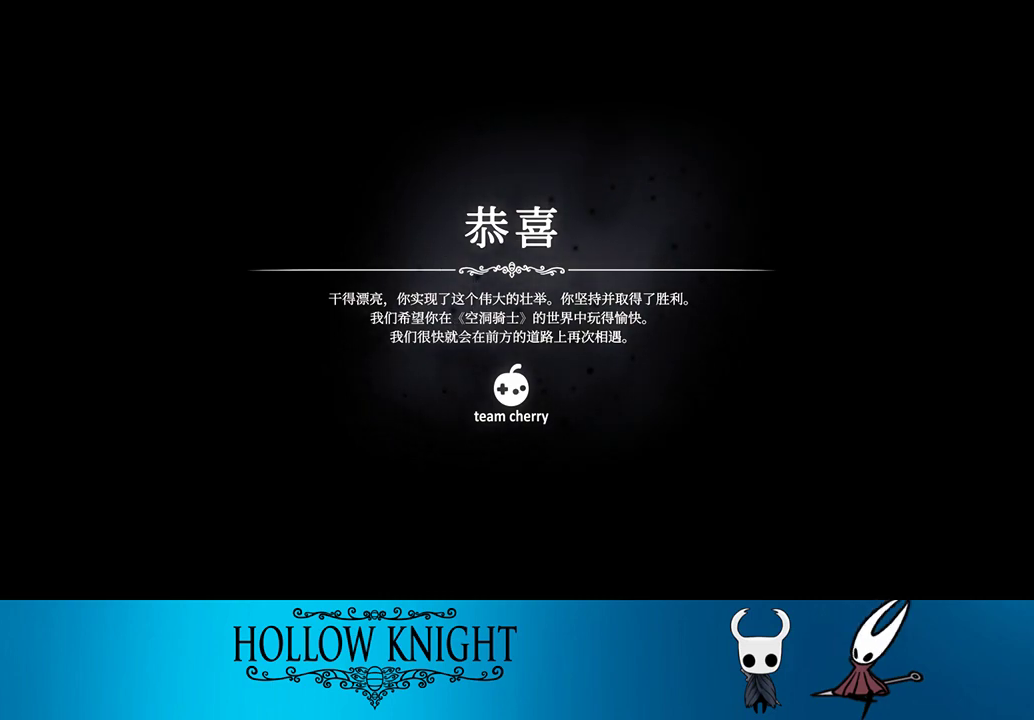
{"buttons": ["CROSS"], "button_events": [[67, "CROSS", "down"], [233, "CROSS", "up"], [500, "CROSS", "down"]]}
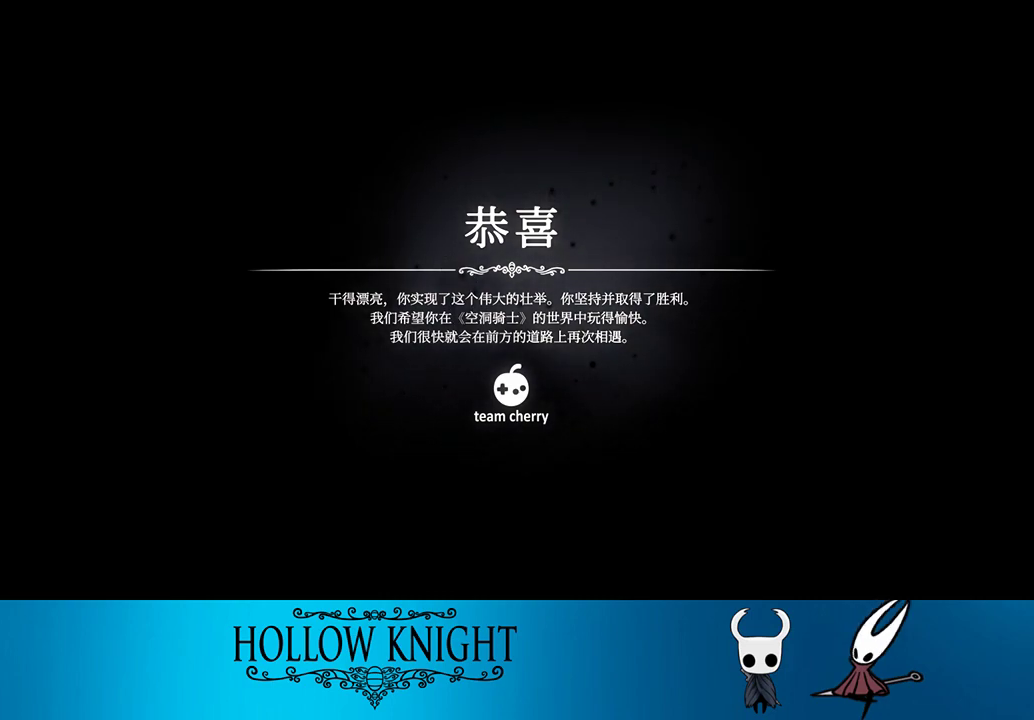
{"buttons": ["CROSS"], "button_events": [[167, "CROSS", "up"], [233, "CROSS", "down"], [300, "CROSS", "up"], [433, "CROSS", "down"]]}
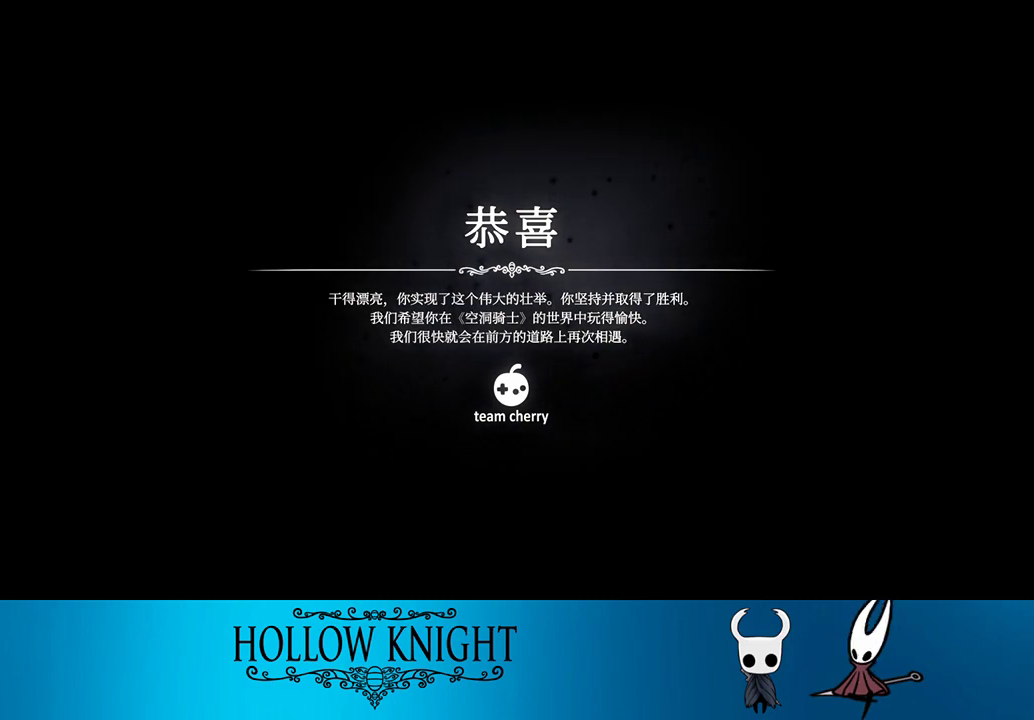
{"buttons": [], "button_events": [[100, "CROSS", "up"], [167, "CROSS", "down"], [333, "CROSS", "up"]]}
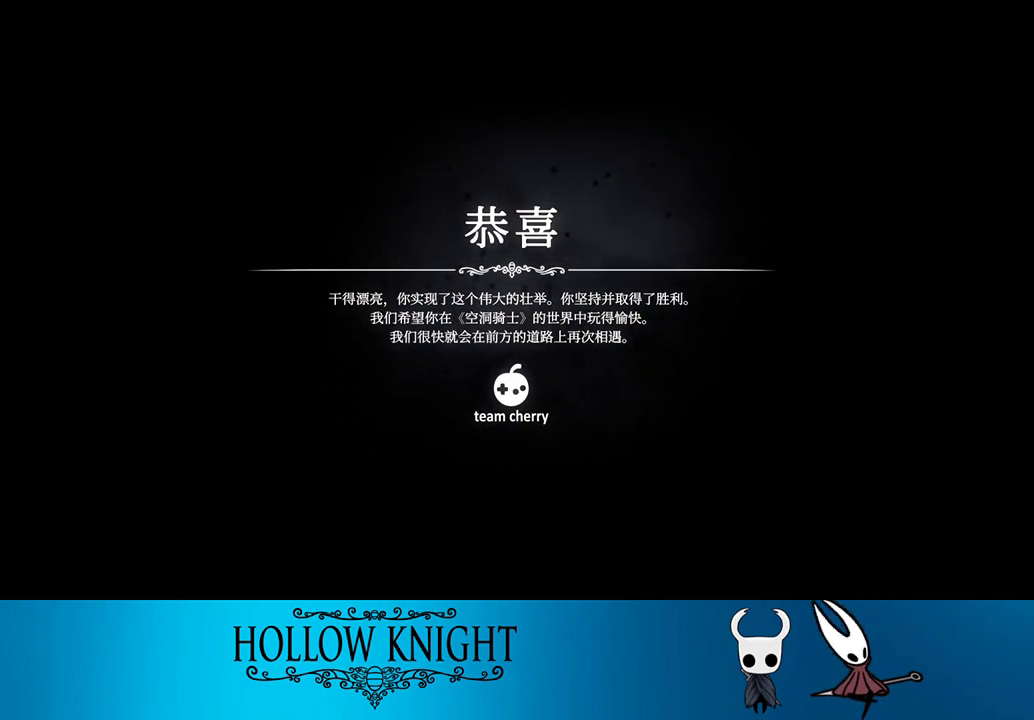
{"buttons": [], "button_events": [[300, "CROSS", "down"], [367, "CROSS", "up"]]}
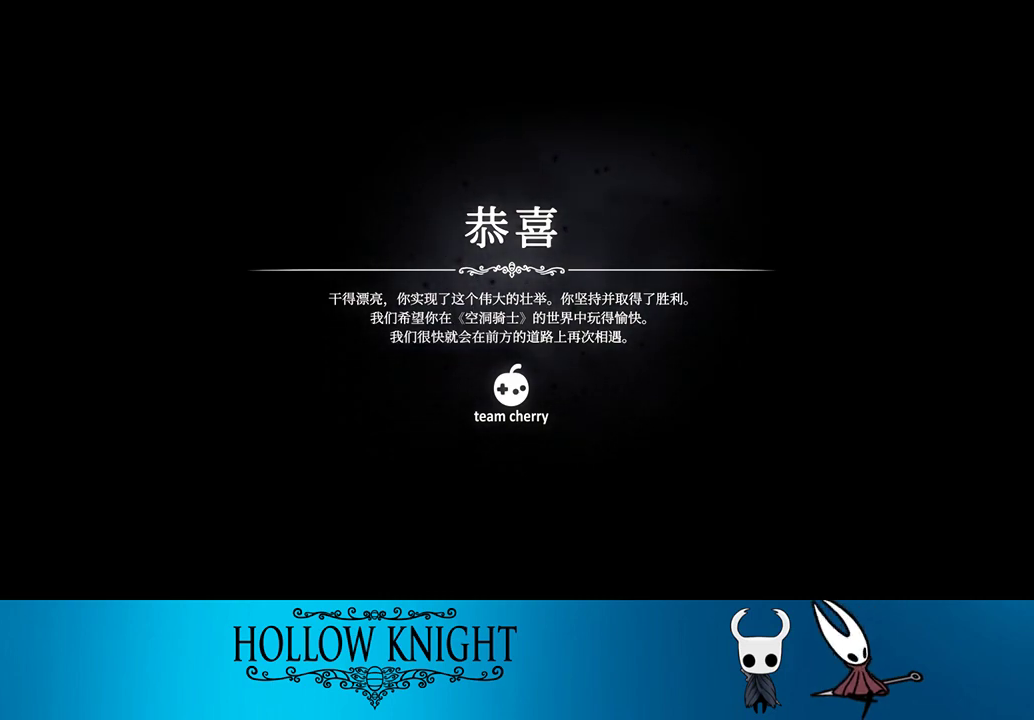
{"buttons": [], "button_events": [[167, "CROSS", "down"], [300, "CROSS", "up"]]}
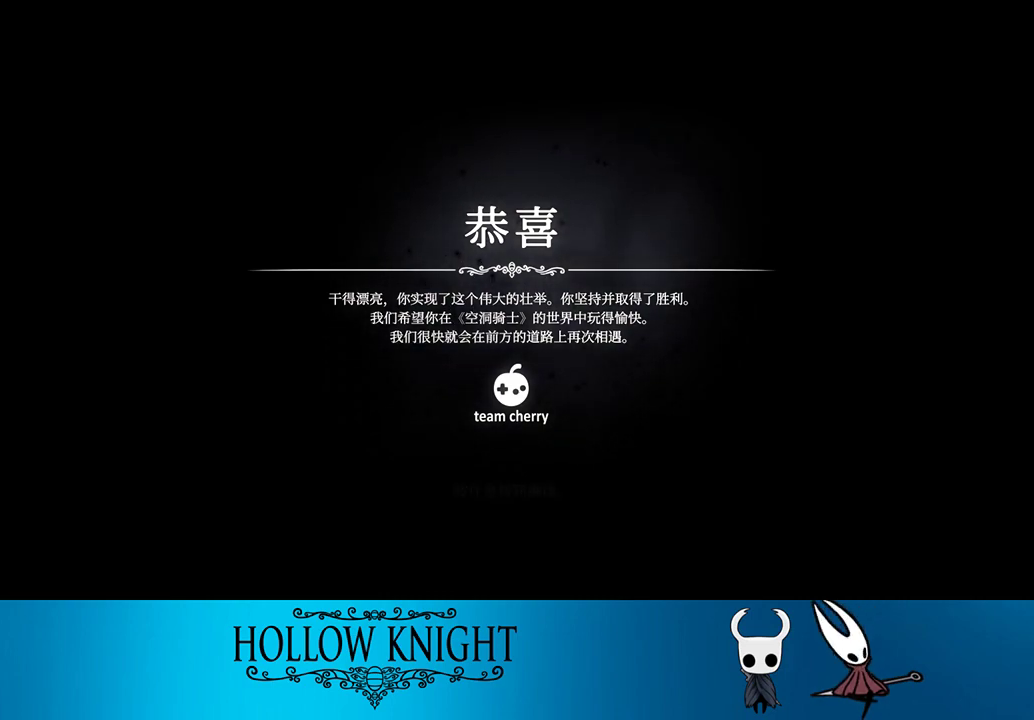
{"buttons": [], "button_events": [[200, "CROSS", "down"], [367, "CROSS", "up"]]}
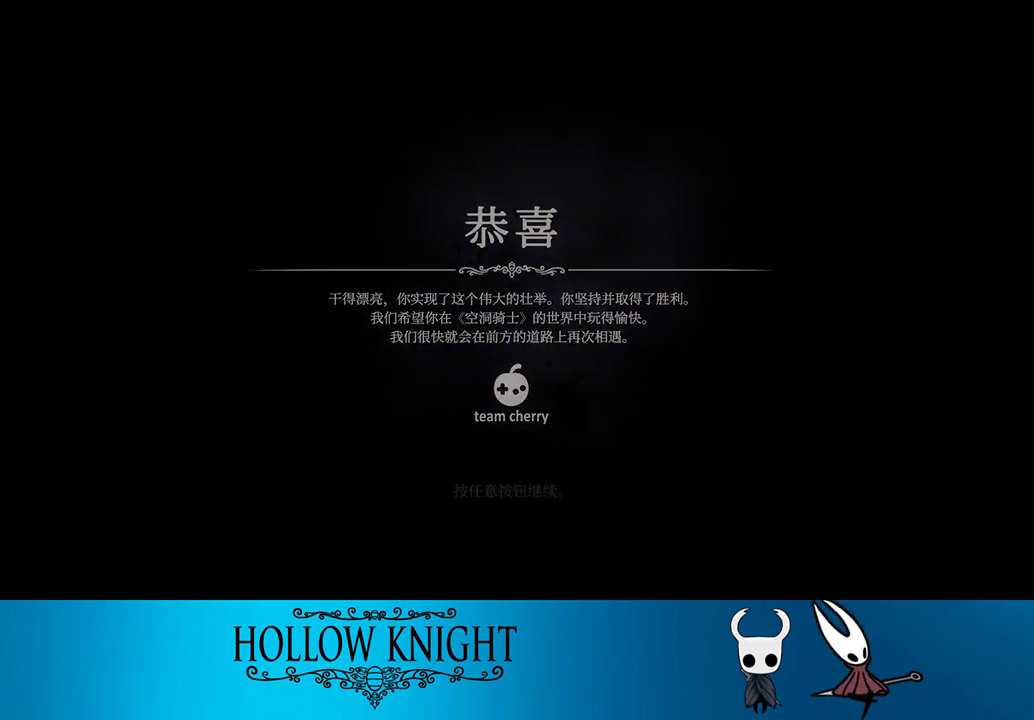
{"buttons": ["CROSS"], "button_events": [[33, "CROSS", "down"], [183, "CROSS", "up"], [233, "CROSS", "down"], [300, "CROSS", "up"], [467, "CROSS", "down"]]}
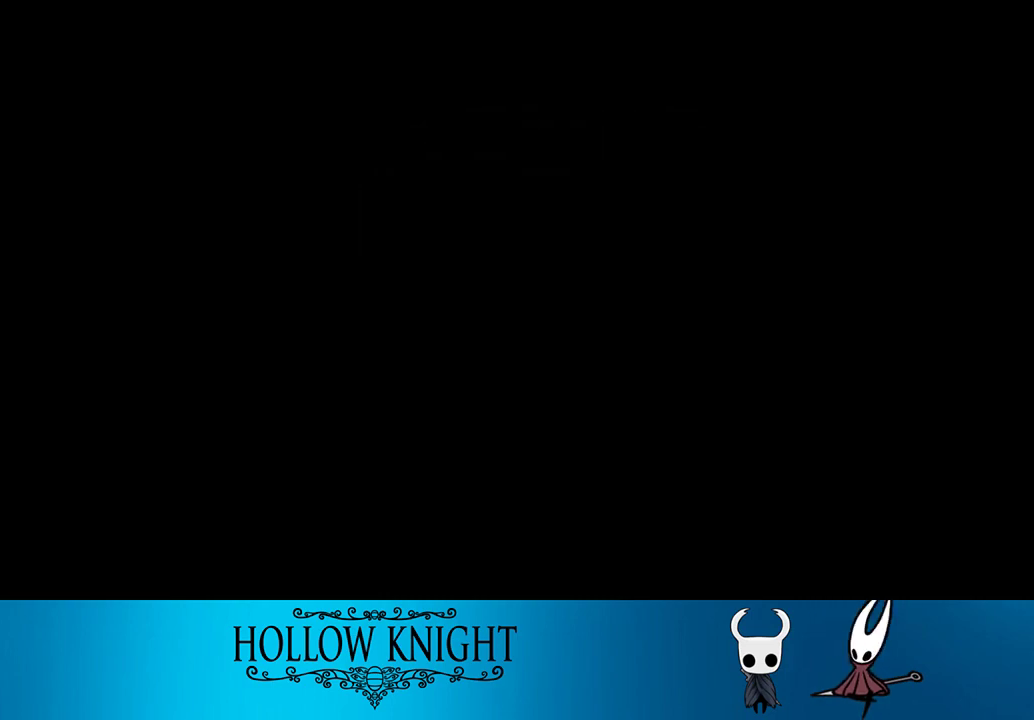
{"buttons": [], "button_events": [[33, "CROSS", "up"], [200, "CROSS", "down"], [267, "CROSS", "up"]]}
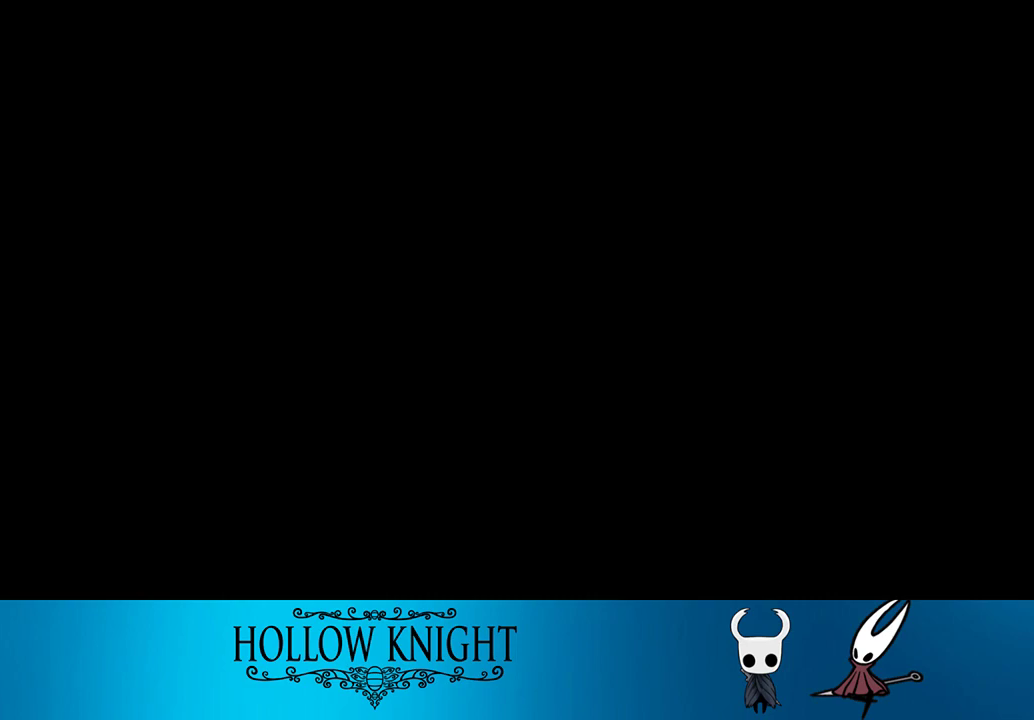
{"buttons": ["CROSS"], "button_events": [[483, "CROSS", "down"]]}
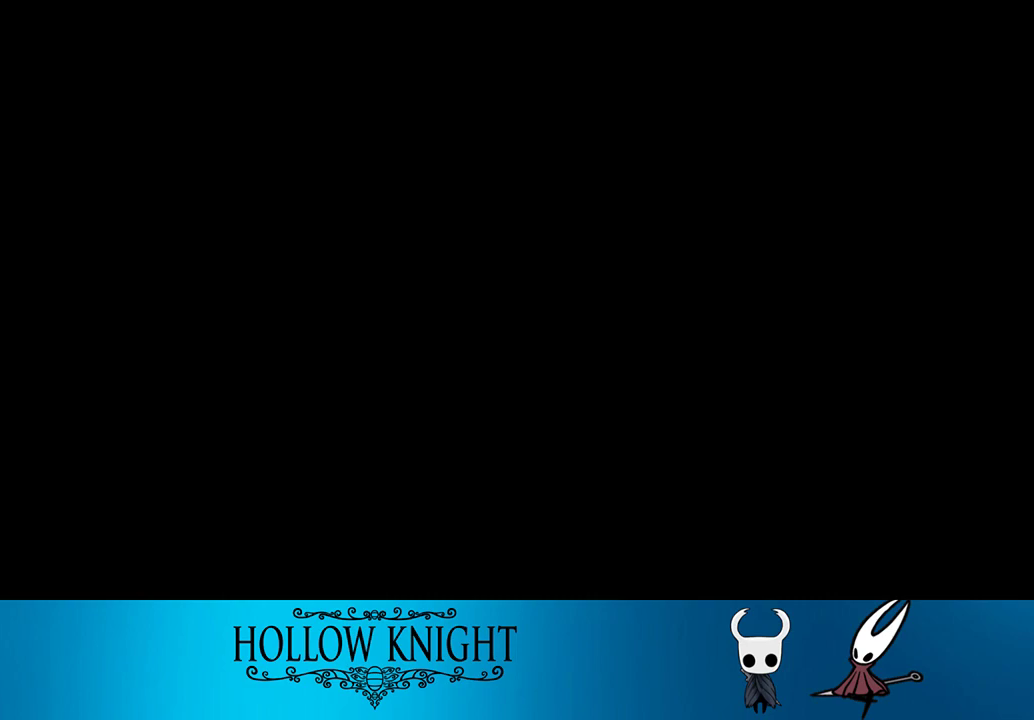
{"buttons": [], "button_events": [[33, "CROSS", "up"]]}
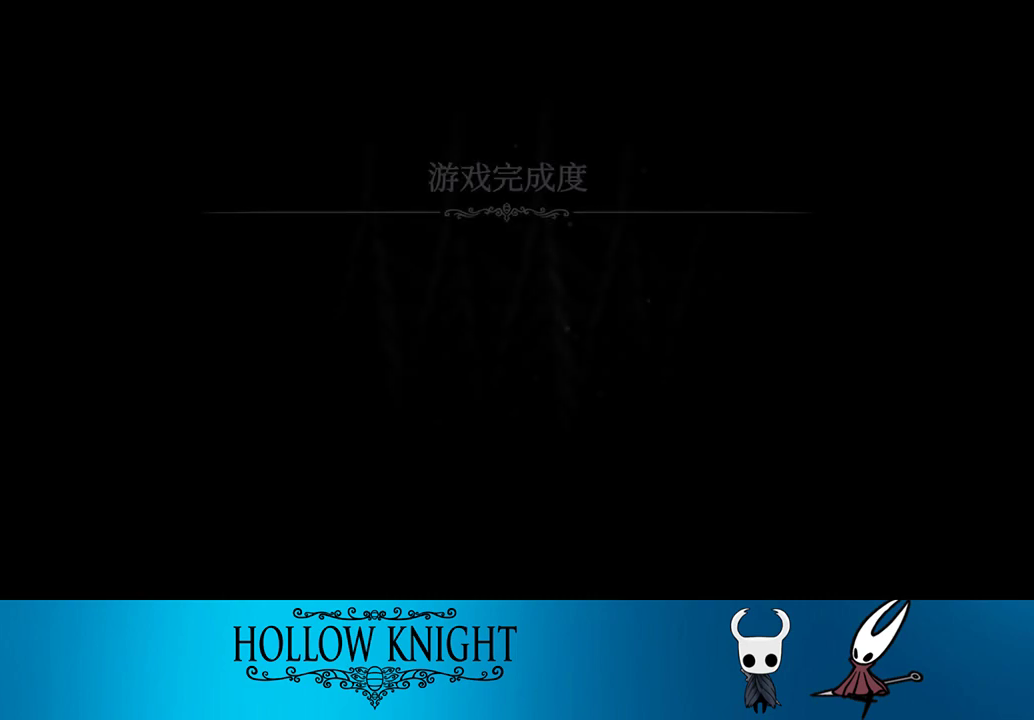
{"buttons": [], "button_events": [[117, "CROSS", "down"], [167, "CROSS", "up"]]}
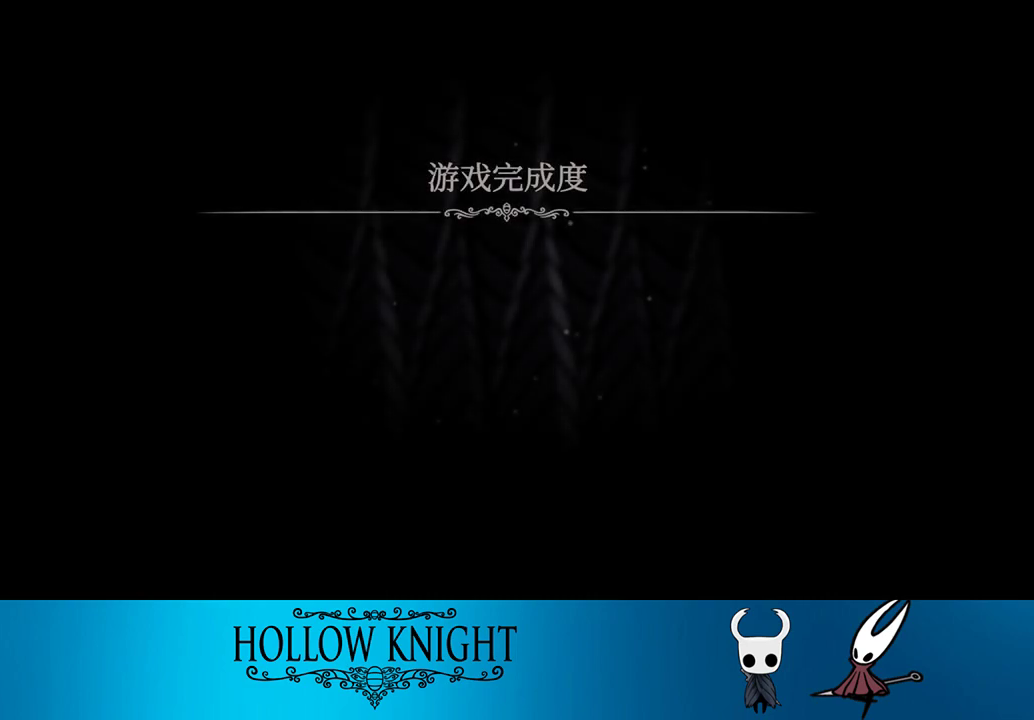
{"buttons": [], "button_events": [[67, "CROSS", "down"], [133, "CROSS", "up"], [233, "CROSS", "down"], [300, "CROSS", "up"], [383, "CROSS", "down"], [467, "CROSS", "up"]]}
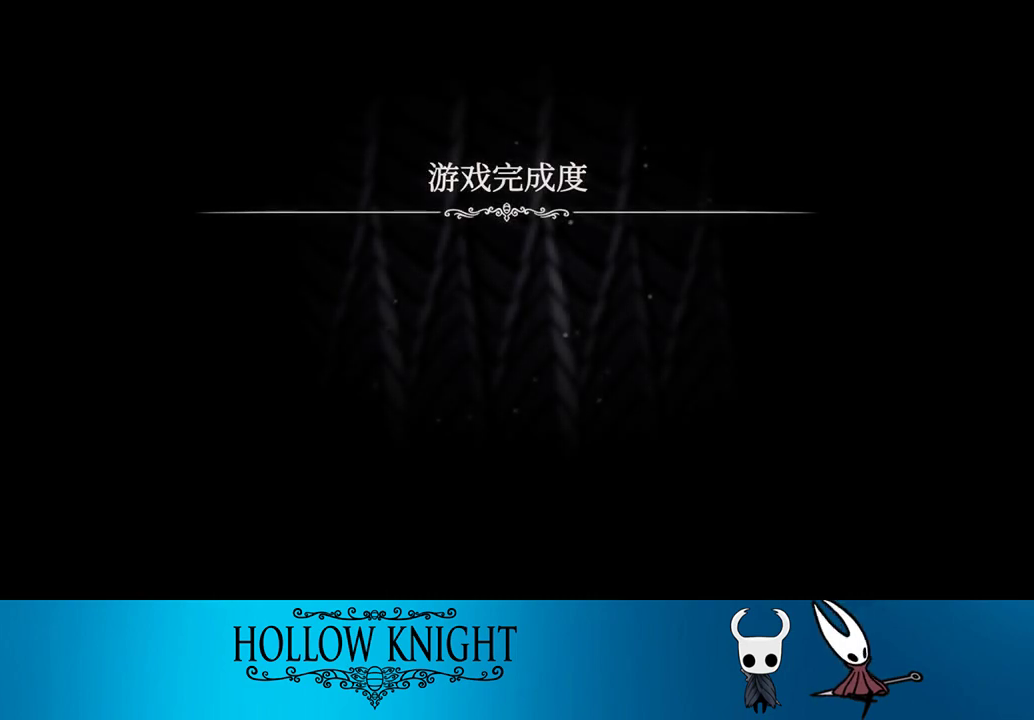
{"buttons": [], "button_events": [[67, "CROSS", "down"], [133, "CROSS", "up"], [200, "CROSS", "down"], [267, "CROSS", "up"], [367, "CROSS", "down"], [433, "CROSS", "up"]]}
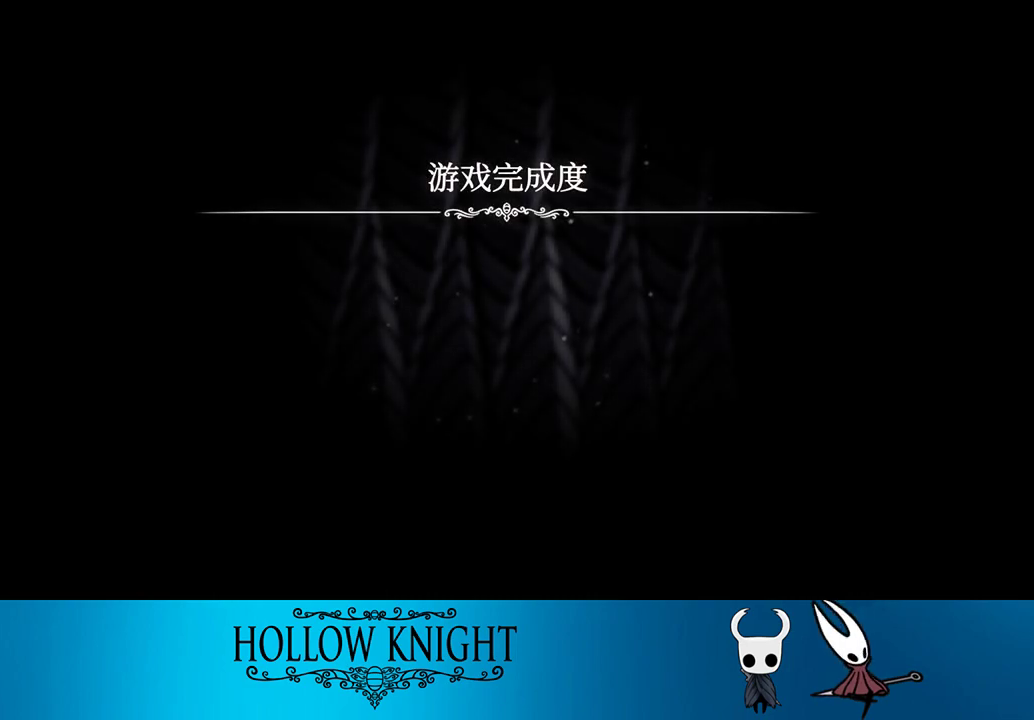
{"buttons": [], "button_events": [[33, "CROSS", "down"], [100, "CROSS", "up"], [367, "CROSS", "down"], [467, "CROSS", "up"]]}
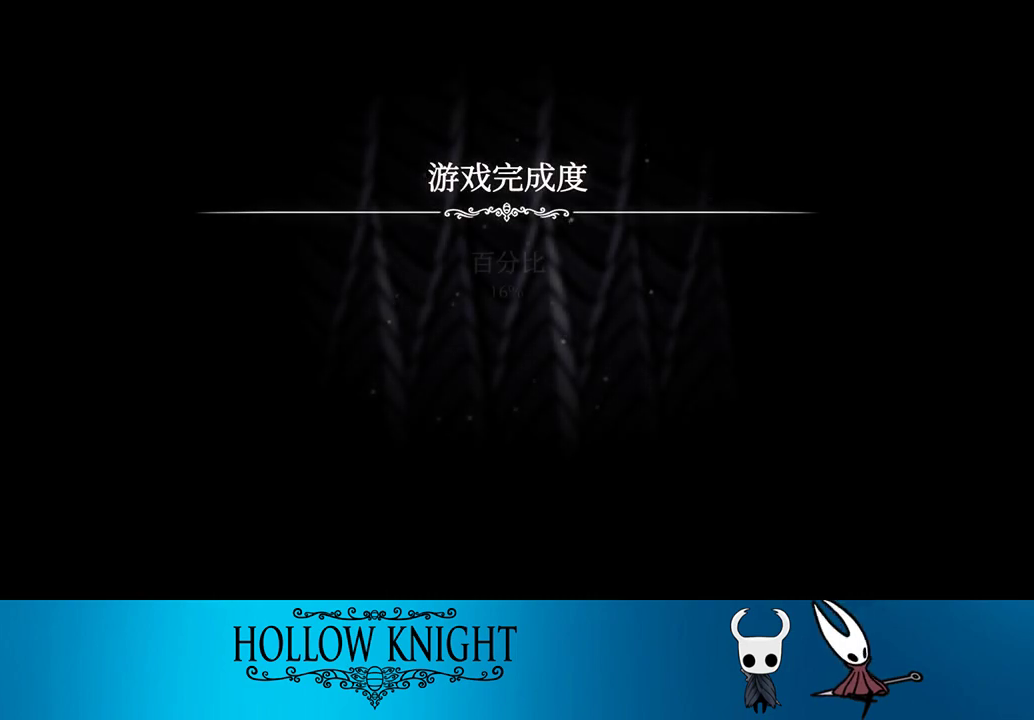
{"buttons": [], "button_events": [[67, "CROSS", "down"], [133, "CROSS", "up"], [233, "CROSS", "down"], [300, "CROSS", "up"], [400, "CROSS", "down"], [500, "CROSS", "up"]]}
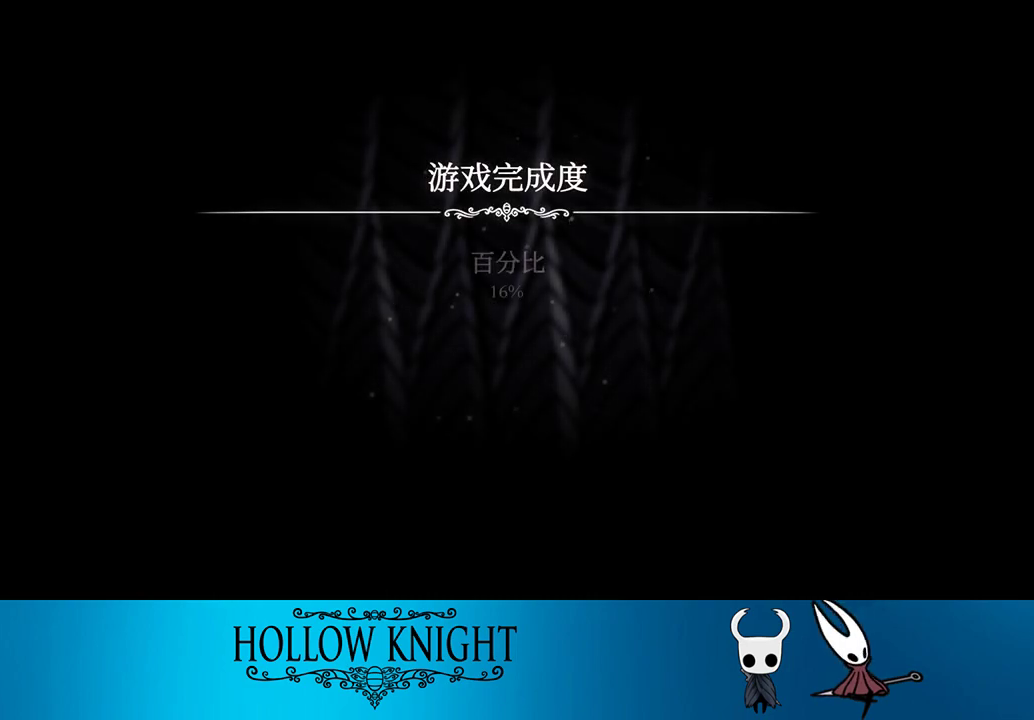
{"buttons": ["CROSS"], "button_events": [[100, "CROSS", "down"], [200, "CROSS", "up"], [300, "CROSS", "down"], [400, "CROSS", "up"], [500, "CROSS", "down"]]}
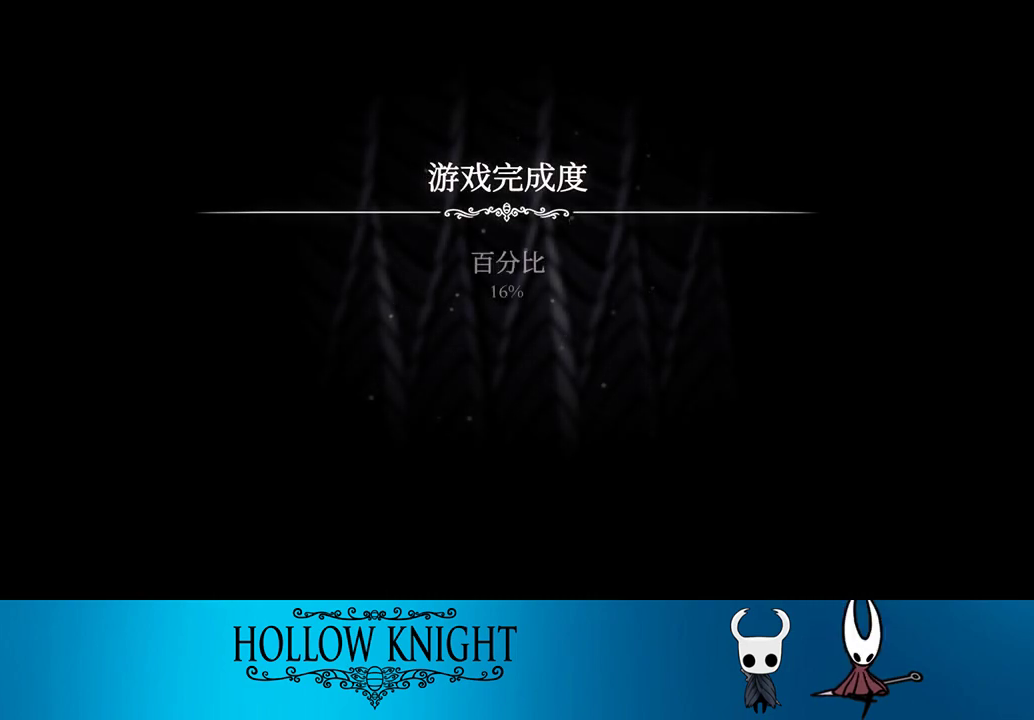
{"buttons": [], "button_events": [[67, "CROSS", "up"], [167, "CROSS", "down"], [267, "CROSS", "up"], [367, "CROSS", "down"], [433, "CROSS", "up"]]}
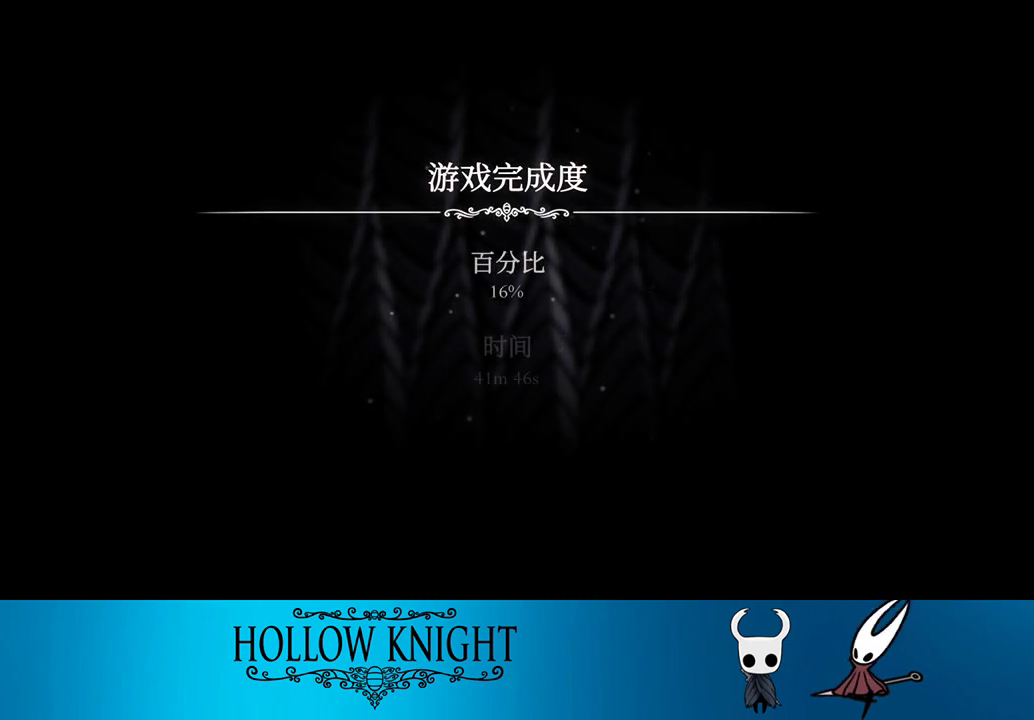
{"buttons": ["CROSS"], "button_events": [[67, "CROSS", "down"], [133, "CROSS", "up"], [267, "CROSS", "down"], [333, "CROSS", "up"], [467, "CROSS", "down"]]}
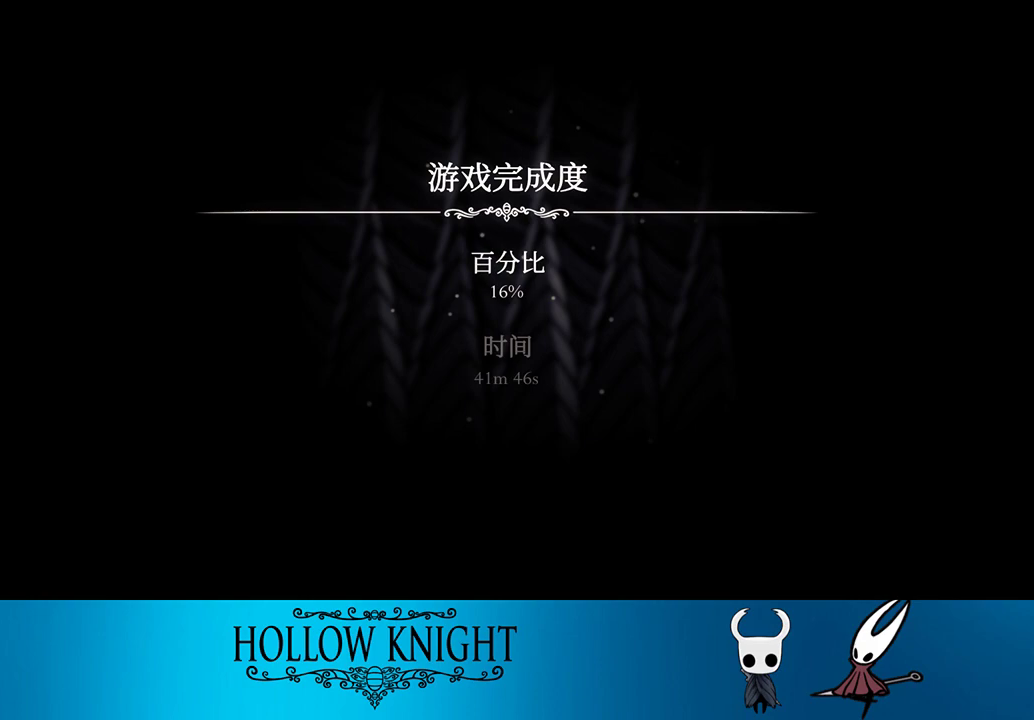
{"buttons": [], "button_events": [[67, "CROSS", "up"], [383, "CROSS", "down"], [433, "CROSS", "up"]]}